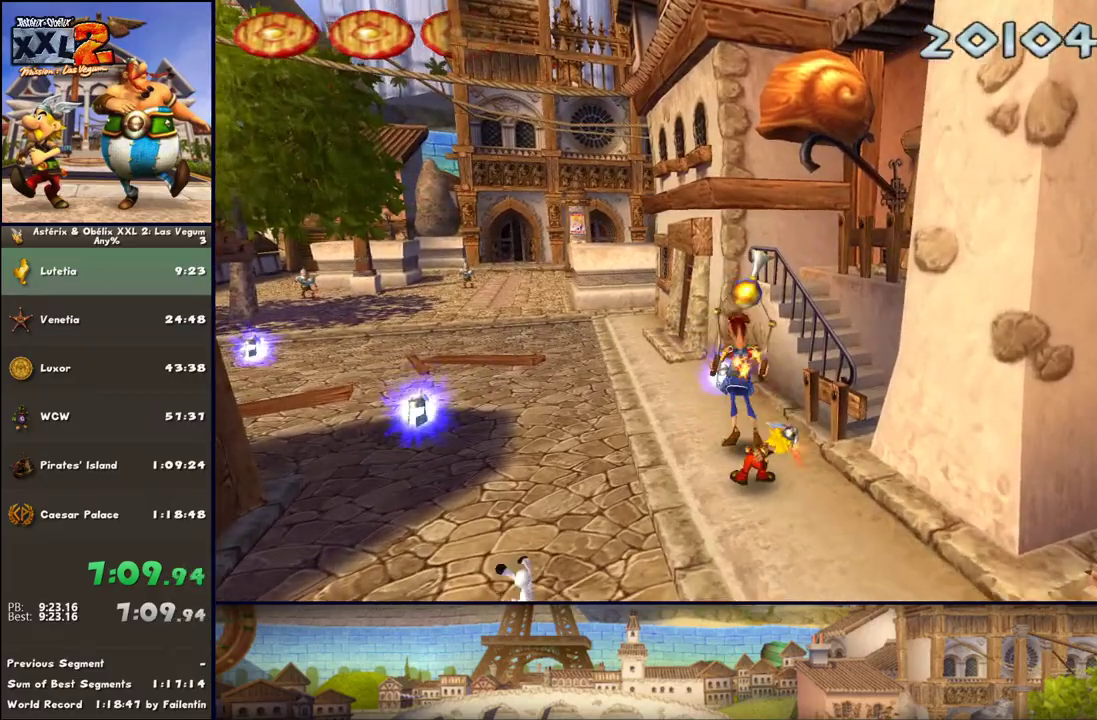
Gameplay with a controller (Xbox layout); each line is a JSON object with the inputs held at the frame after it. "events" lists button and stick changes between this image and that frame as [ms after this image, input, new state], when the widget could be followed in between. Not read: L2 R2.
{"buttons": [], "left_stick": "up", "right_stick": "center", "events": [[100, "X", "down"], [150, "X", "up"], [217, "X", "down"], [350, "X", "up"], [400, "X", "down"], [467, "X", "up"]]}
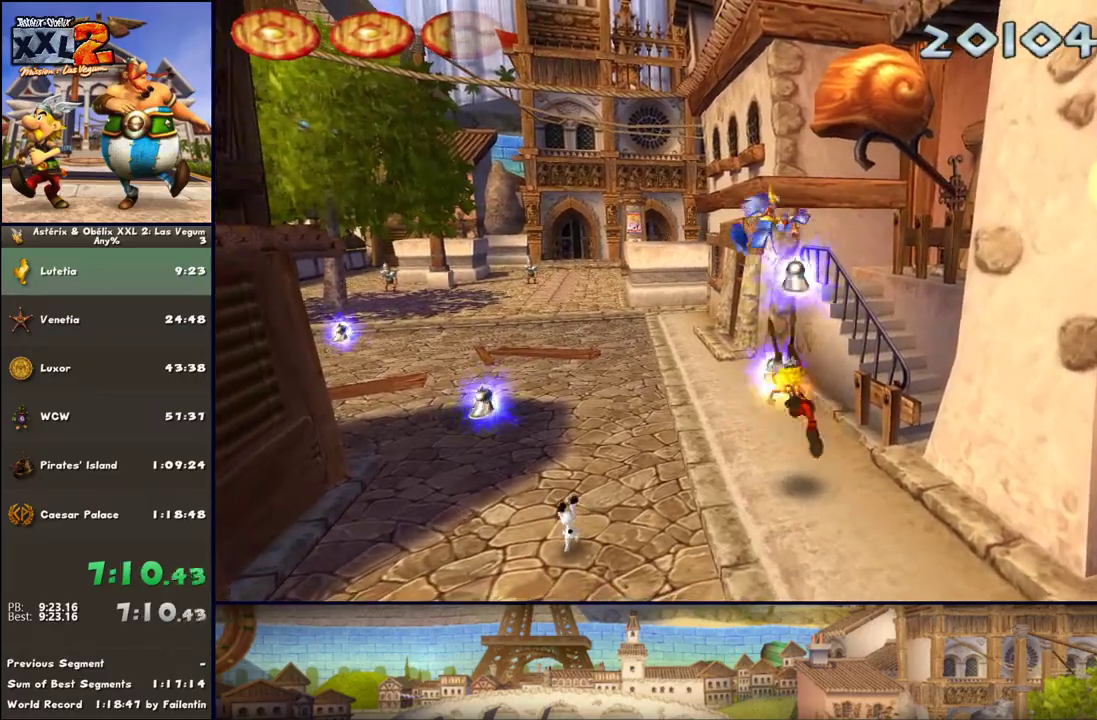
{"buttons": [], "left_stick": "down", "right_stick": "center", "events": [[200, "left_stick", "right"], [283, "left_stick", "down"], [333, "A", "down"], [467, "A", "up"]]}
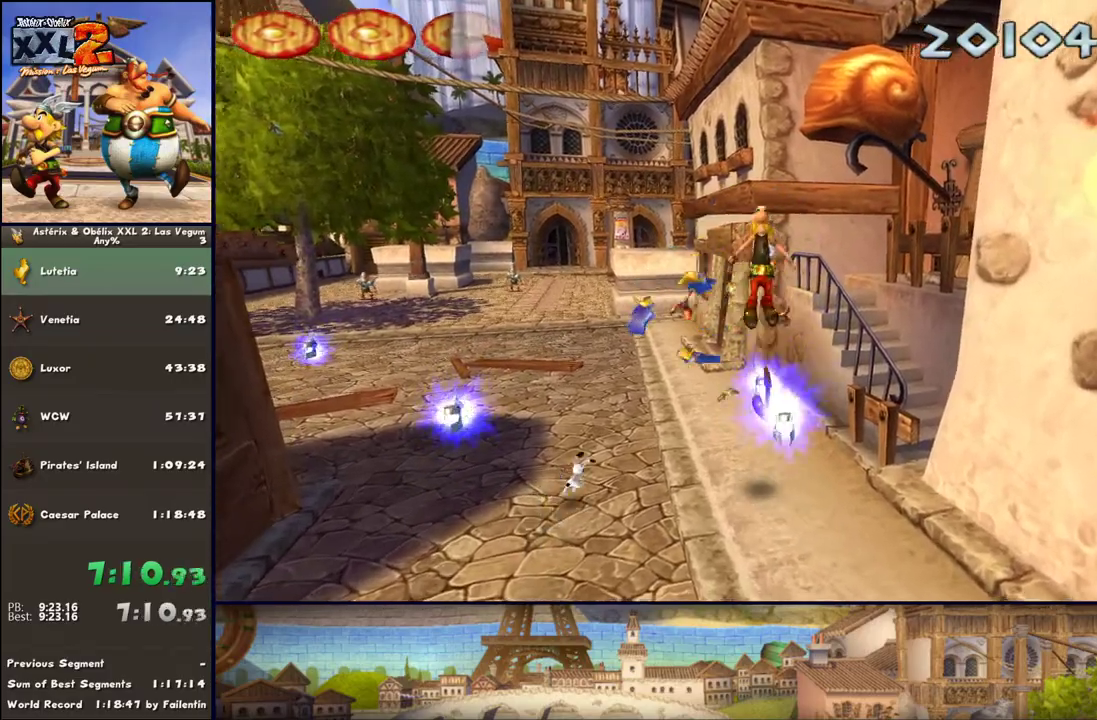
{"buttons": [], "left_stick": "down-right", "right_stick": "center", "events": [[267, "left_stick", "down-right"], [333, "L1", "down"], [400, "L1", "up"]]}
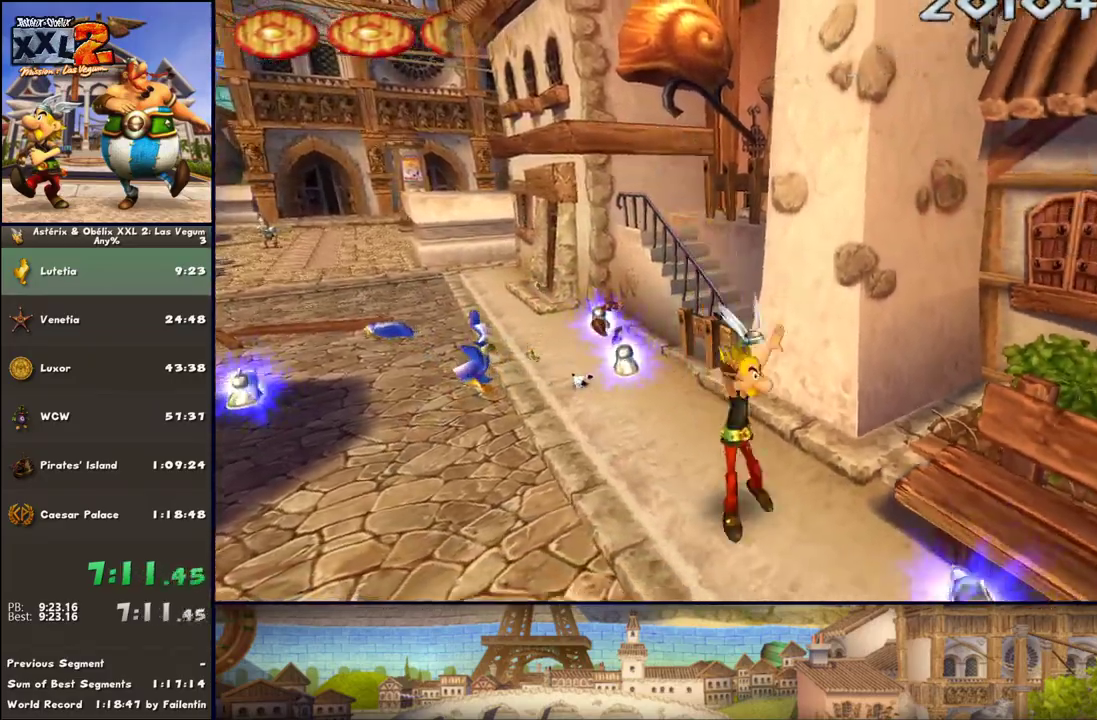
{"buttons": ["L1"], "left_stick": "left", "right_stick": "center", "events": [[200, "left_stick", "down"], [333, "left_stick", "left"], [450, "L1", "down"]]}
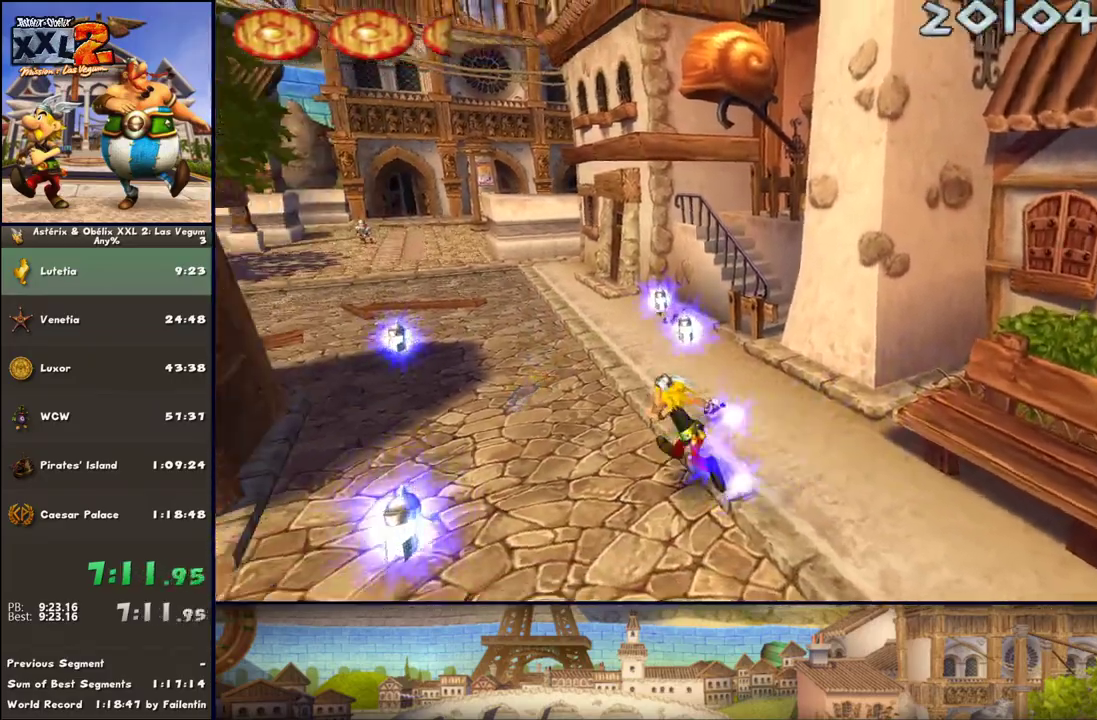
{"buttons": [], "left_stick": "up-left", "right_stick": "center", "events": [[17, "left_stick", "up-left"], [83, "DPAD_RIGHT", "down"], [83, "L1", "up"], [200, "L1", "down"], [317, "DPAD_RIGHT", "up"], [317, "L1", "up"]]}
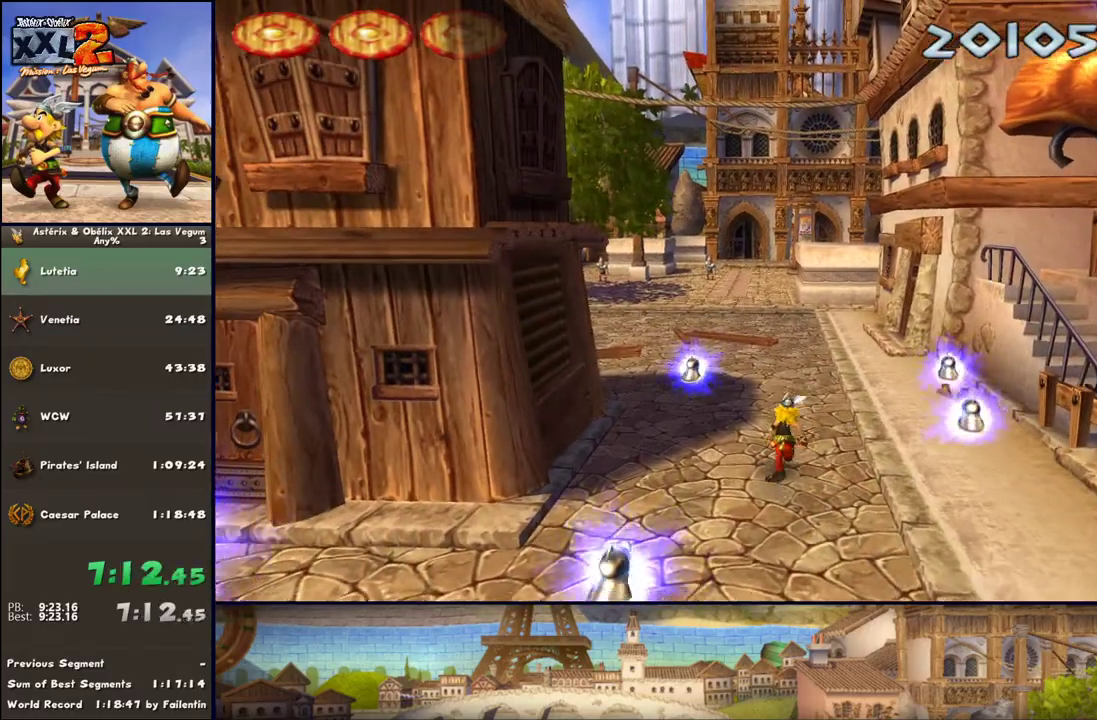
{"buttons": [], "left_stick": "up", "right_stick": "center", "events": [[17, "R1", "down"], [17, "left_stick", "up"], [133, "R1", "up"]]}
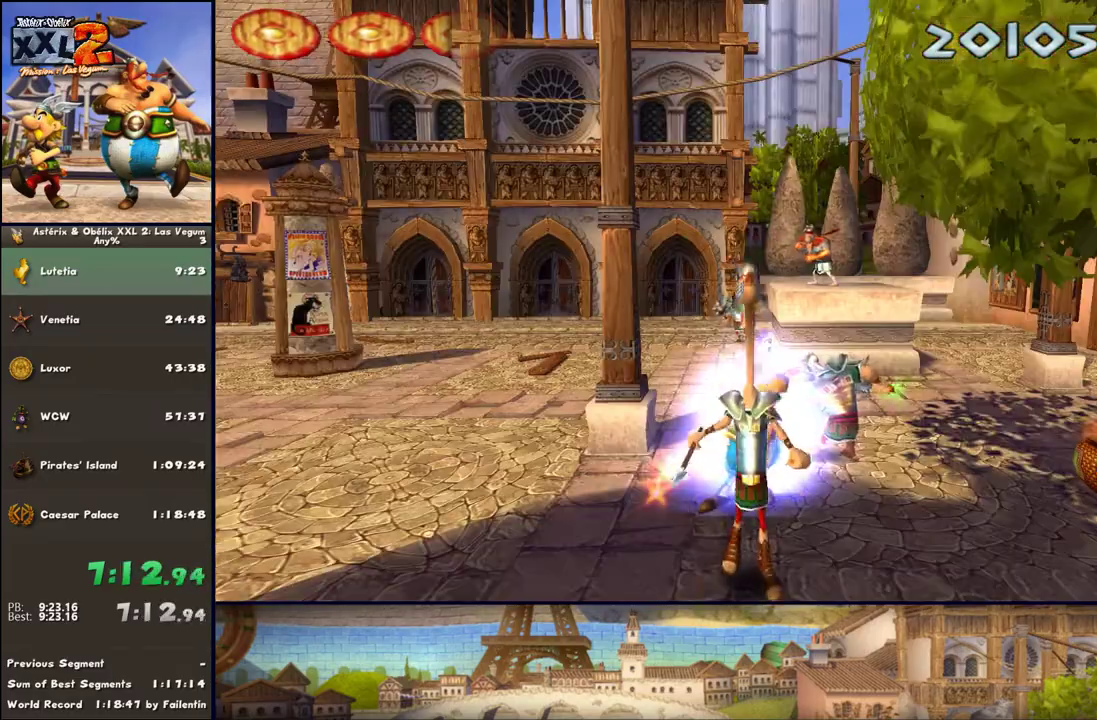
{"buttons": [], "left_stick": "up-right", "right_stick": "center", "events": [[367, "X", "down"], [433, "left_stick", "up-right"], [500, "X", "up"]]}
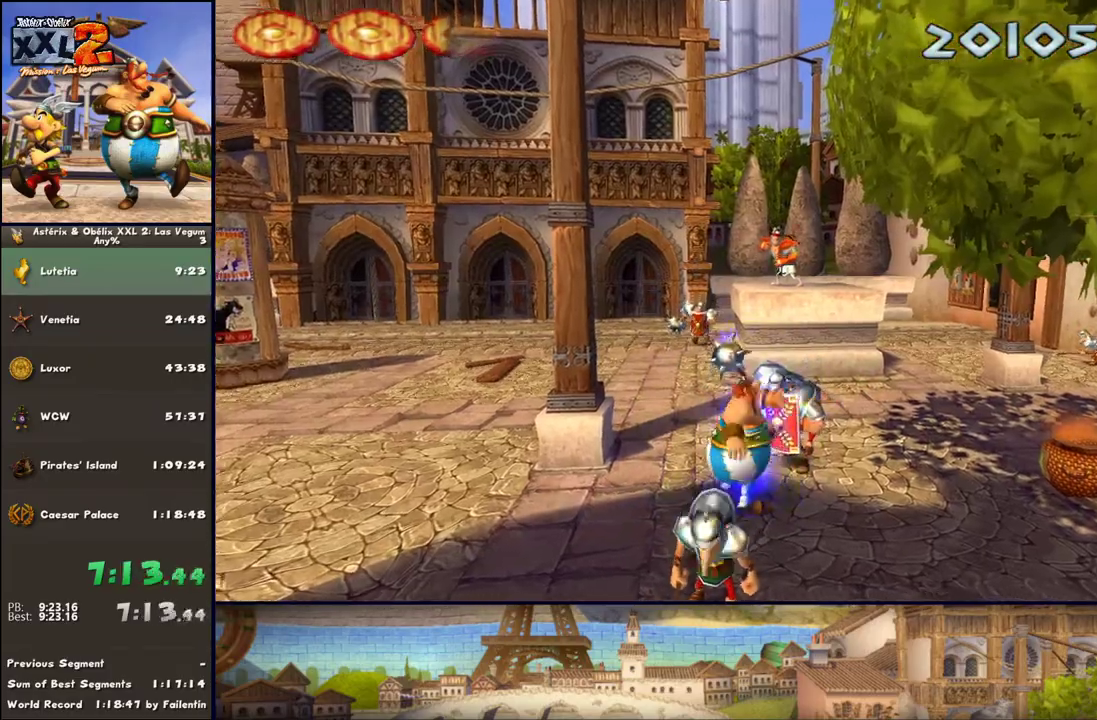
{"buttons": [], "left_stick": "up", "right_stick": "center", "events": [[67, "X", "down"], [133, "X", "up"], [183, "X", "down"], [250, "X", "up"], [250, "left_stick", "up"], [317, "X", "down"], [383, "X", "up"], [433, "X", "down"], [500, "X", "up"]]}
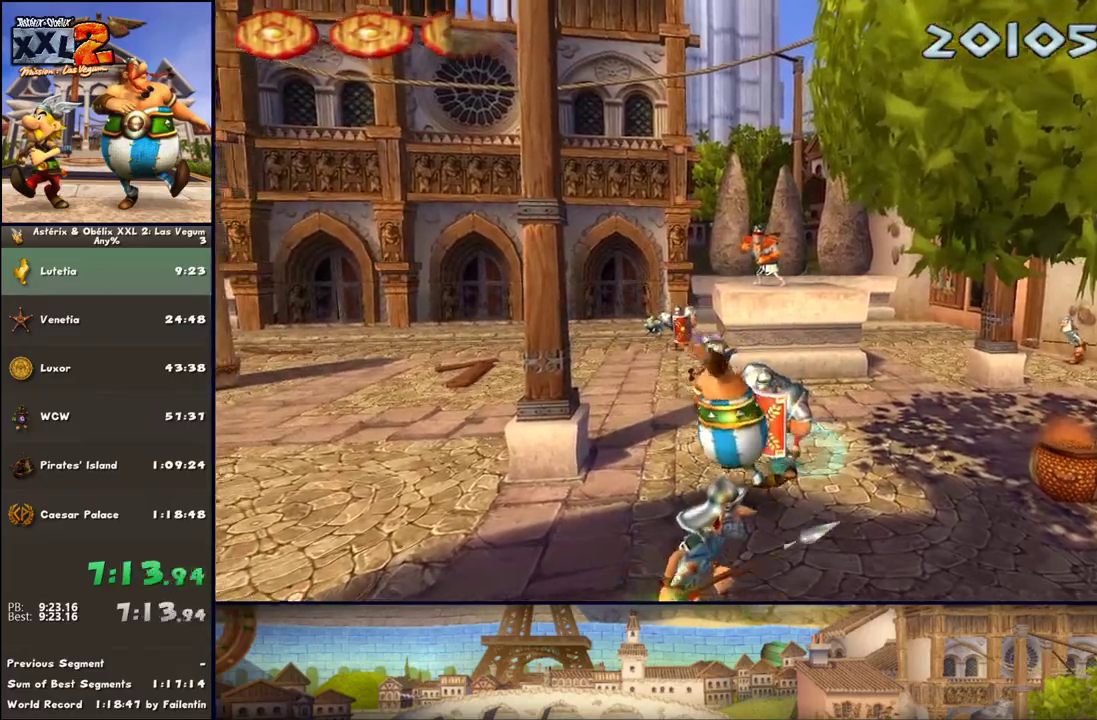
{"buttons": [], "left_stick": "up", "right_stick": "center", "events": [[250, "X", "down"], [317, "X", "up"], [367, "X", "down"], [433, "X", "up"]]}
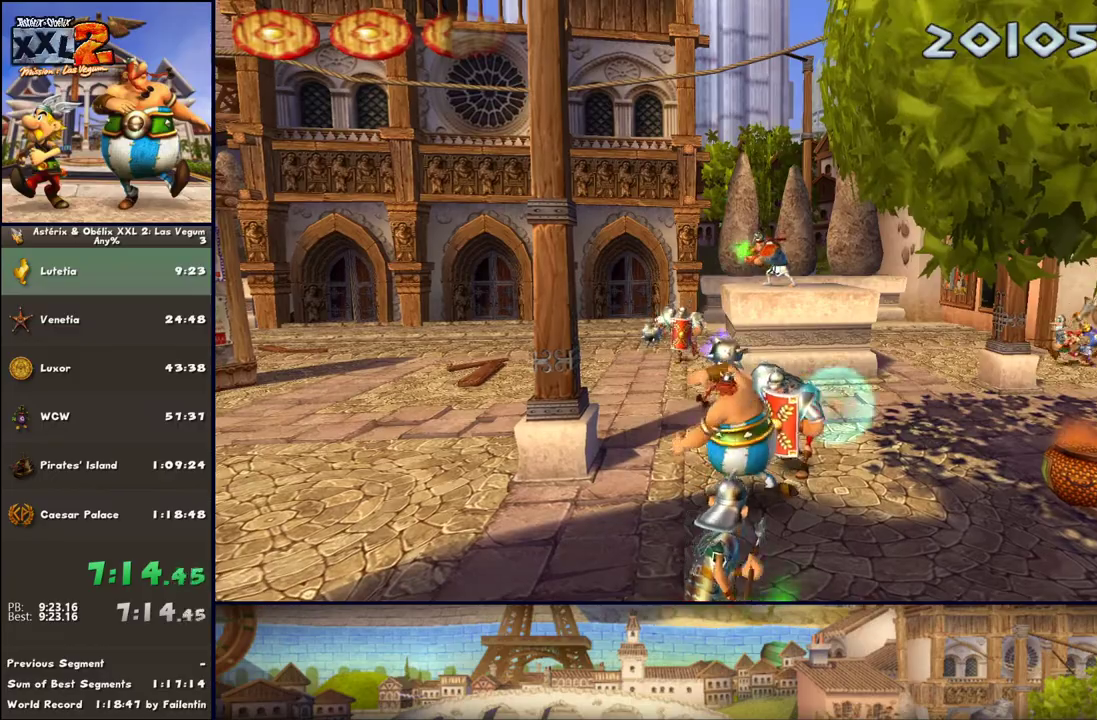
{"buttons": ["X"], "left_stick": "up", "right_stick": "center", "events": [[167, "X", "down"], [250, "X", "up"], [300, "X", "down"], [367, "X", "up"], [433, "X", "down"]]}
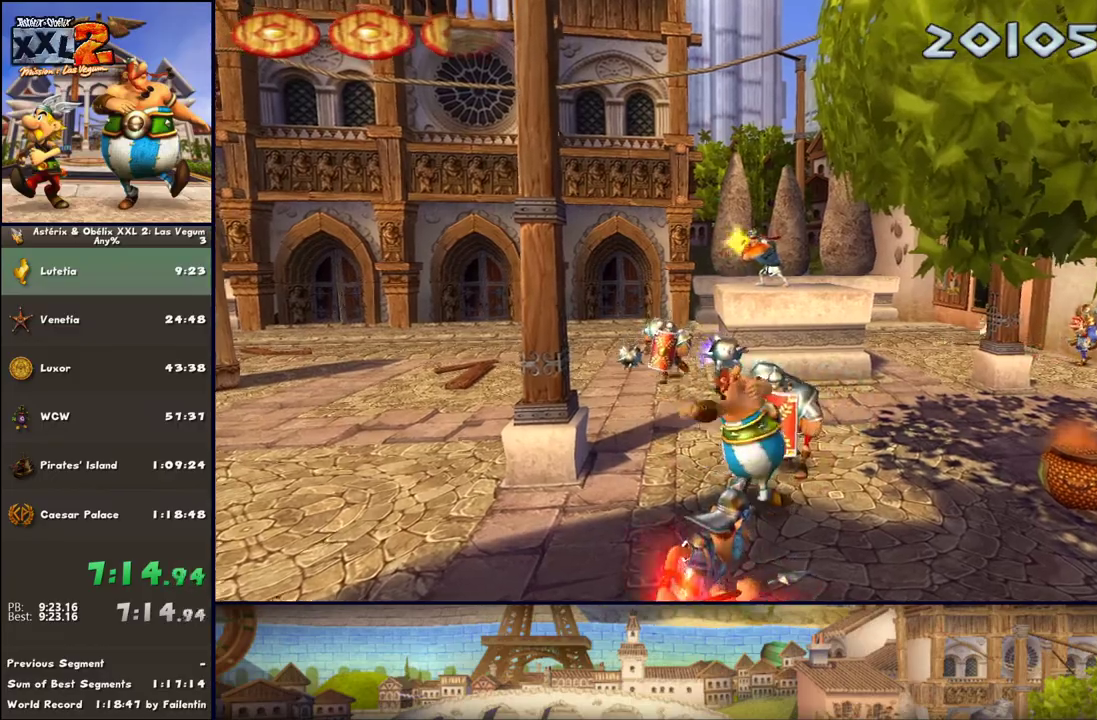
{"buttons": [], "left_stick": "up", "right_stick": "center", "events": [[50, "X", "up"], [117, "X", "down"], [183, "X", "up"], [233, "X", "down"], [300, "X", "up"], [367, "X", "down"], [483, "X", "up"]]}
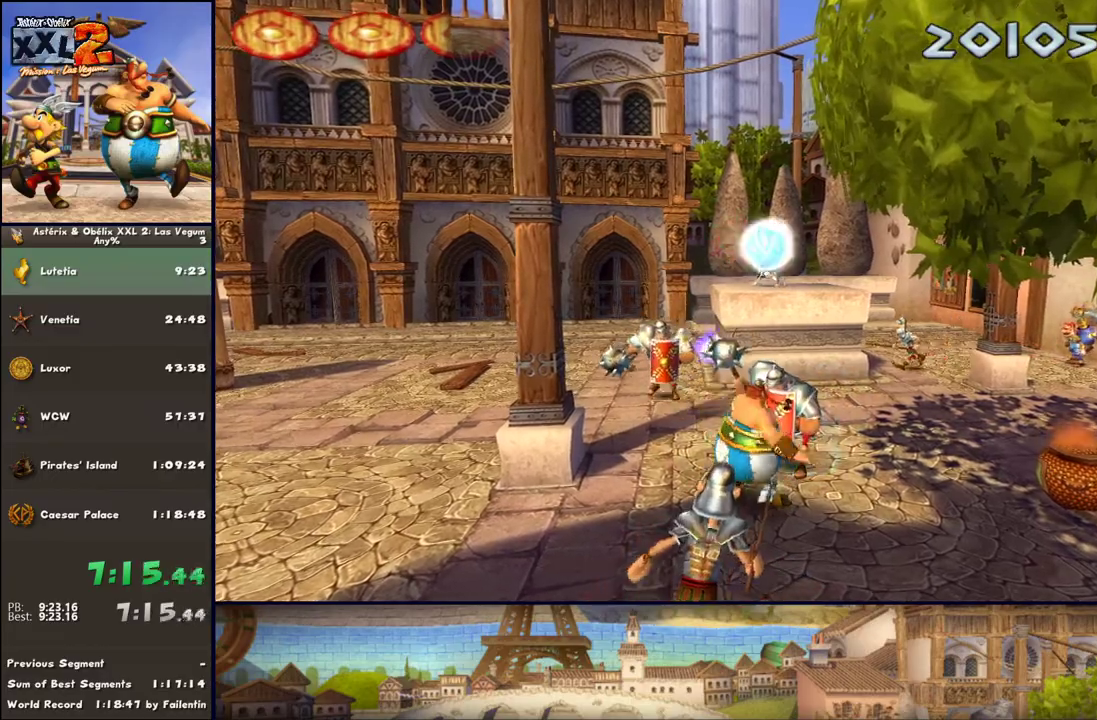
{"buttons": ["X"], "left_stick": "up", "right_stick": "center", "events": [[50, "X", "down"], [117, "X", "up"], [167, "X", "down"], [233, "X", "up"], [367, "X", "down"], [417, "X", "up"], [483, "X", "down"]]}
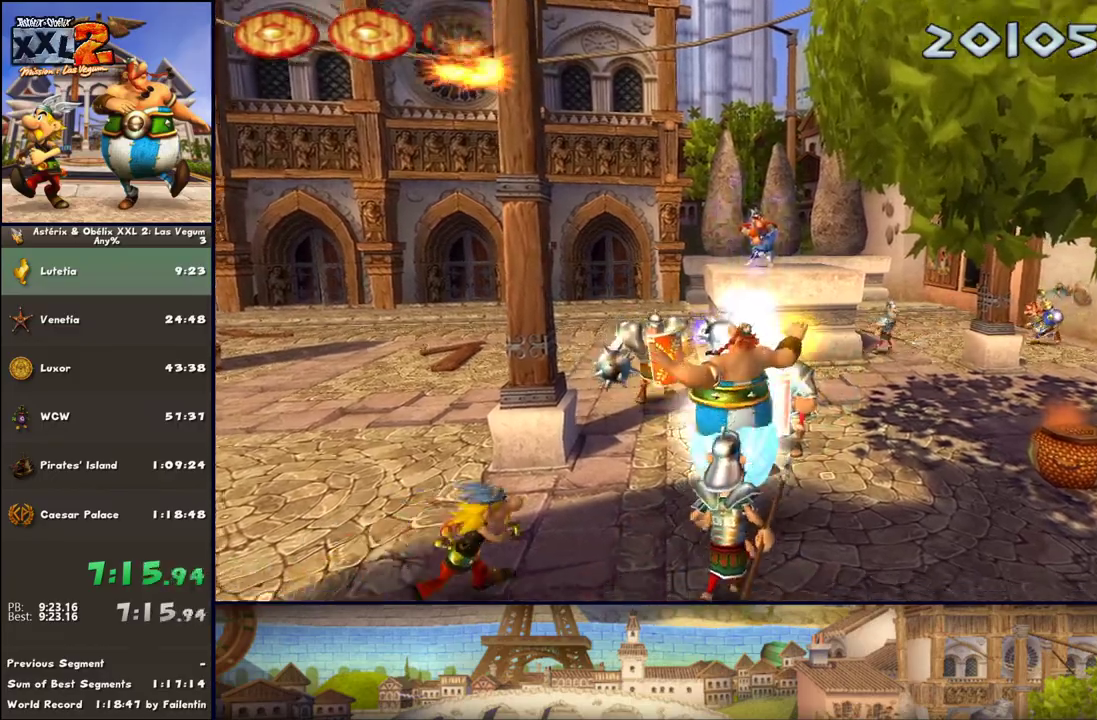
{"buttons": [], "left_stick": "down", "right_stick": "center", "events": [[117, "X", "up"], [167, "X", "down"], [233, "X", "up"], [350, "X", "down"], [417, "X", "up"], [417, "left_stick", "down-left"], [483, "left_stick", "down"]]}
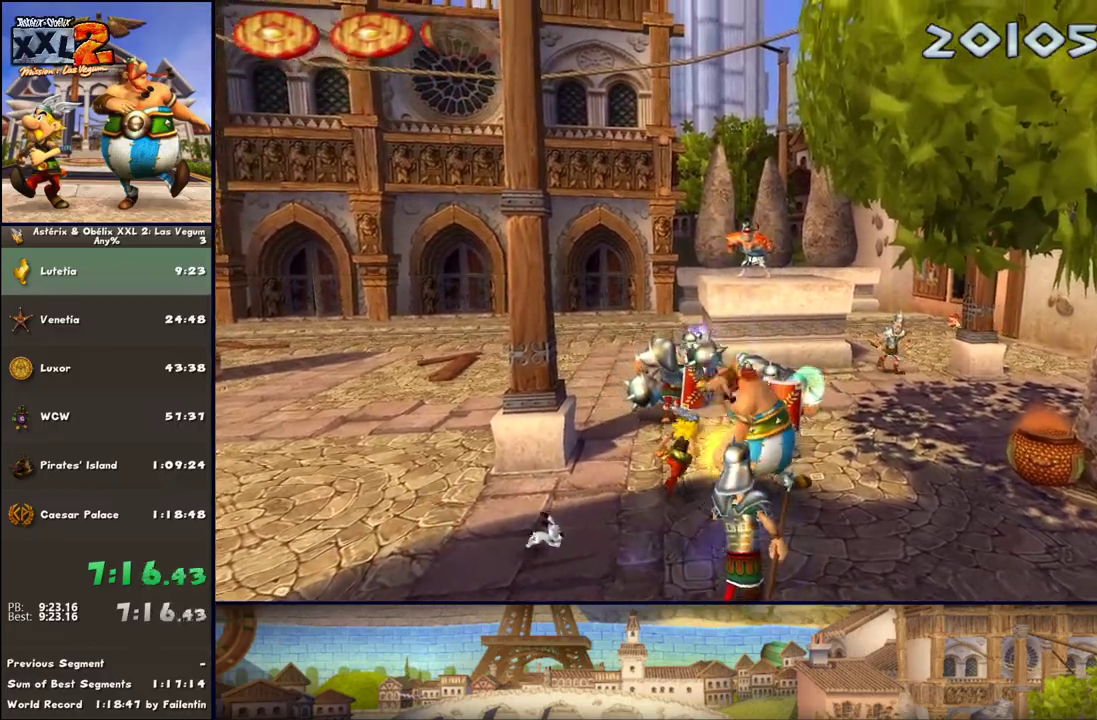
{"buttons": [], "left_stick": "down-right", "right_stick": "center", "events": [[33, "X", "down"], [100, "X", "up"], [233, "X", "down"], [283, "X", "up"], [350, "X", "down"], [417, "left_stick", "down-right"], [467, "X", "up"]]}
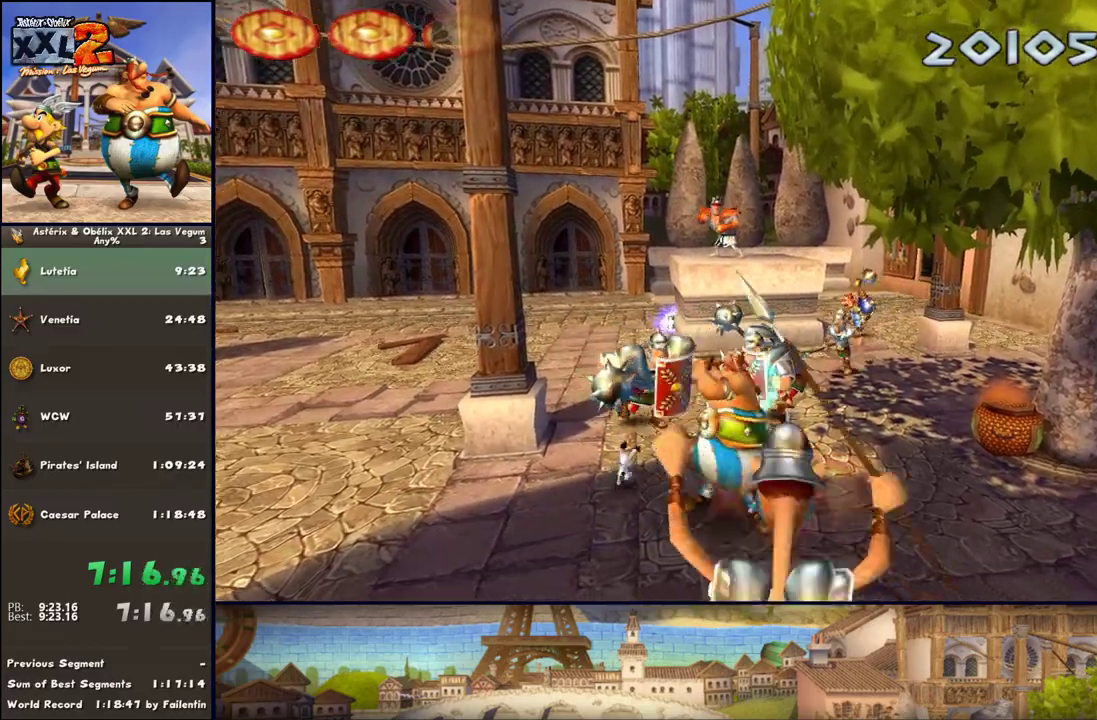
{"buttons": [], "left_stick": "down", "right_stick": "center", "events": [[33, "X", "down"], [100, "X", "up"], [167, "X", "down"], [167, "left_stick", "down"], [217, "X", "up"], [283, "A", "down"], [350, "A", "up"]]}
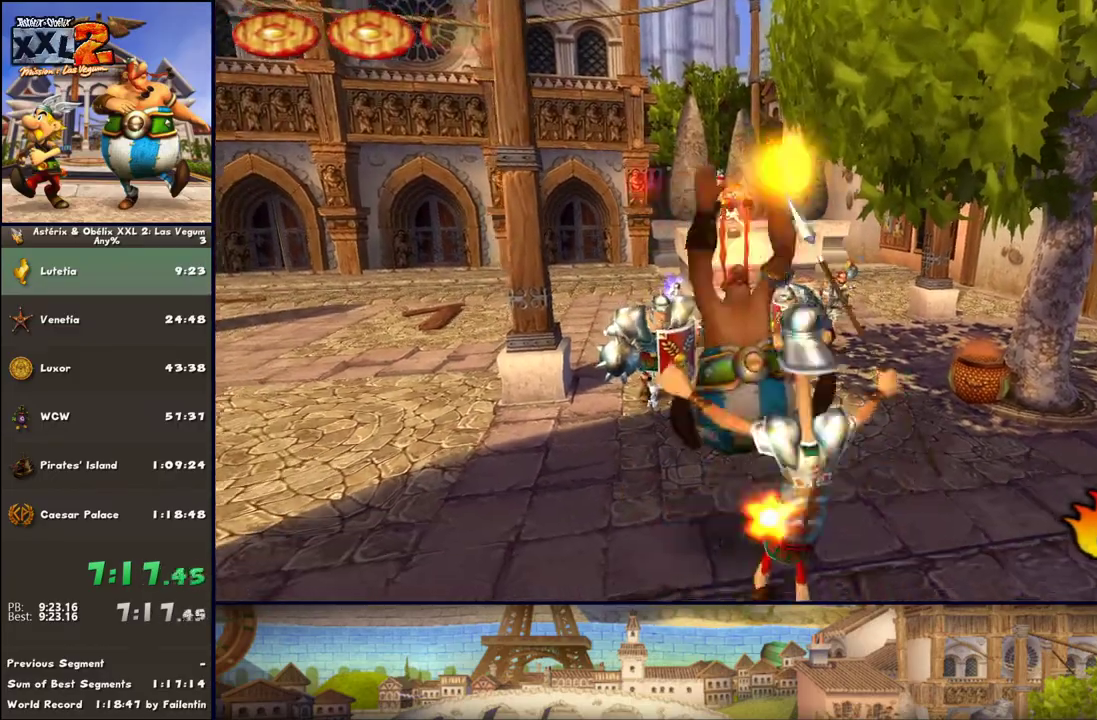
{"buttons": ["Y"], "left_stick": "down", "right_stick": "center", "events": [[33, "B", "down"], [150, "Y", "down"], [217, "B", "up"]]}
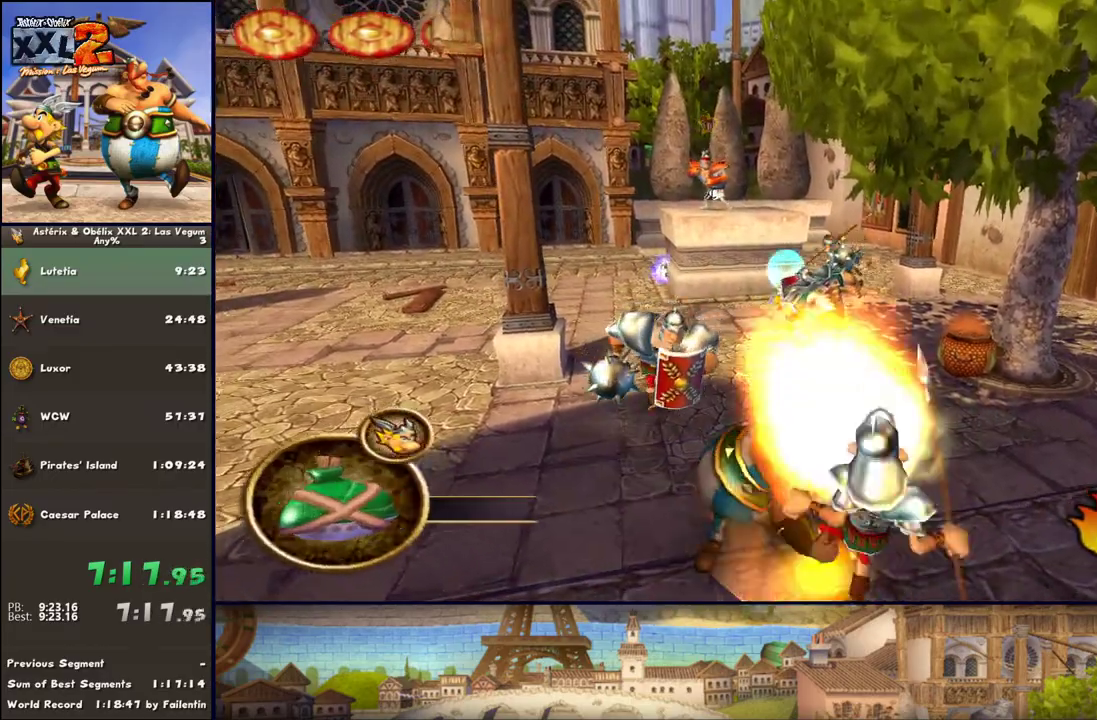
{"buttons": ["A"], "left_stick": "up", "right_stick": "center", "events": [[33, "Y", "up"], [83, "left_stick", "up-right"], [150, "L1", "down"], [150, "left_stick", "up"], [283, "A", "down"], [283, "L1", "up"], [333, "A", "up"], [467, "A", "down"]]}
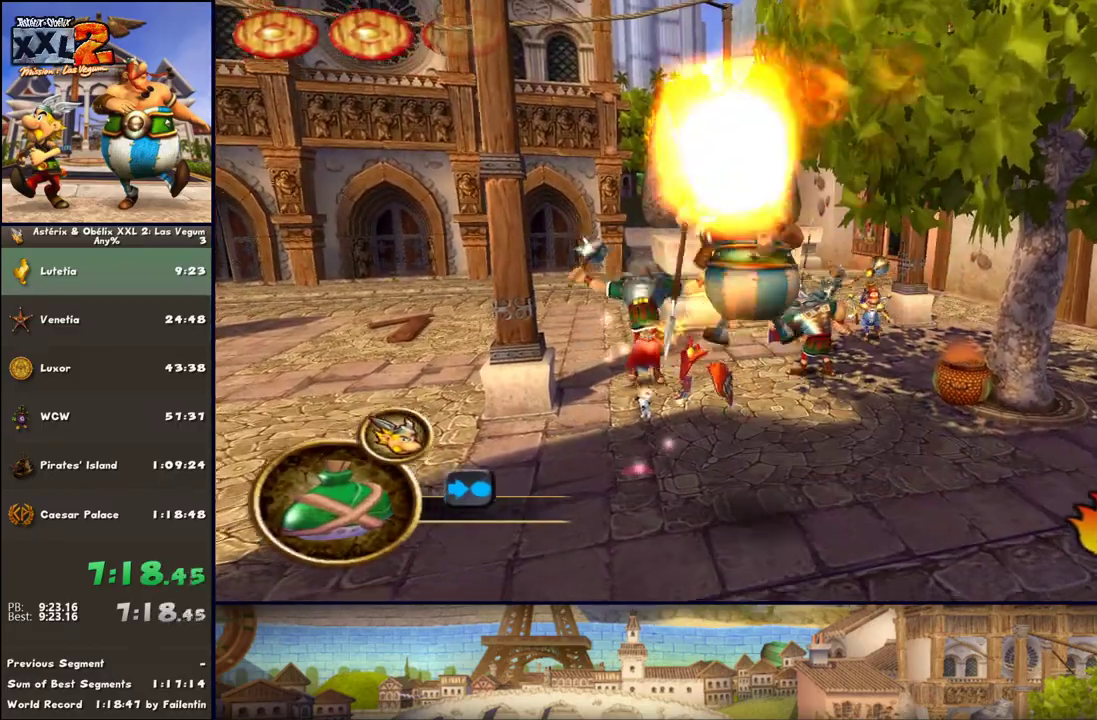
{"buttons": [], "left_stick": "up", "right_stick": "center", "events": [[17, "A", "up"], [83, "L1", "down"], [267, "L1", "up"]]}
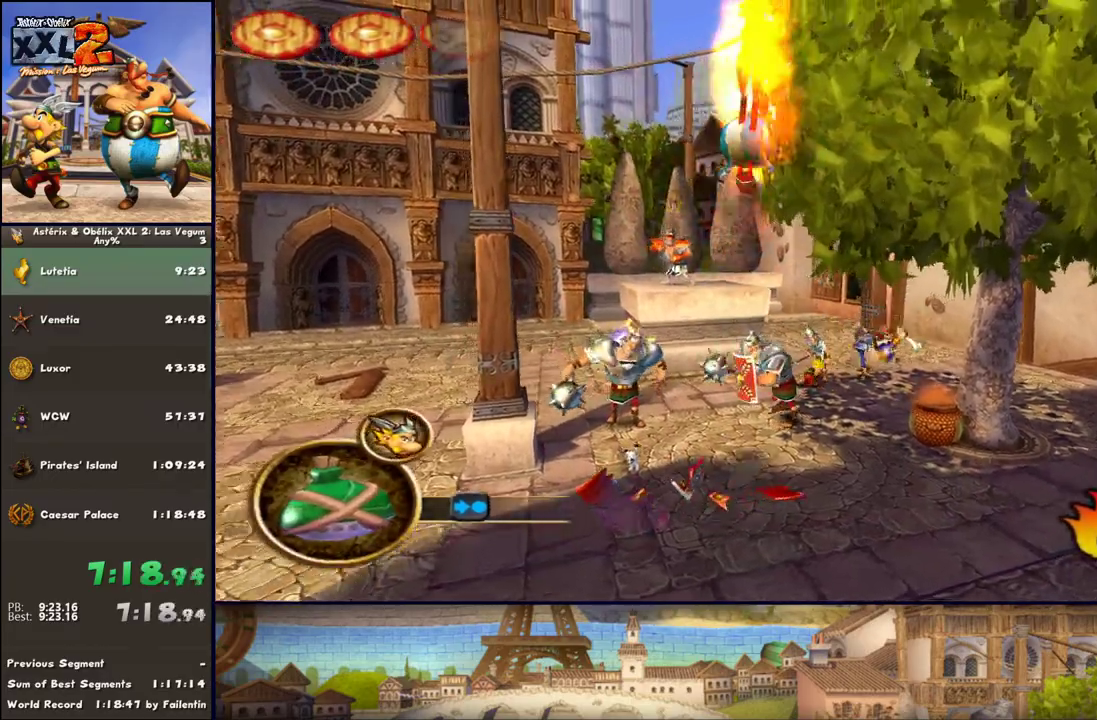
{"buttons": [], "left_stick": "up-left", "right_stick": "center", "events": [[17, "DPAD_LEFT", "down"], [267, "DPAD_LEFT", "up"], [450, "left_stick", "up-left"]]}
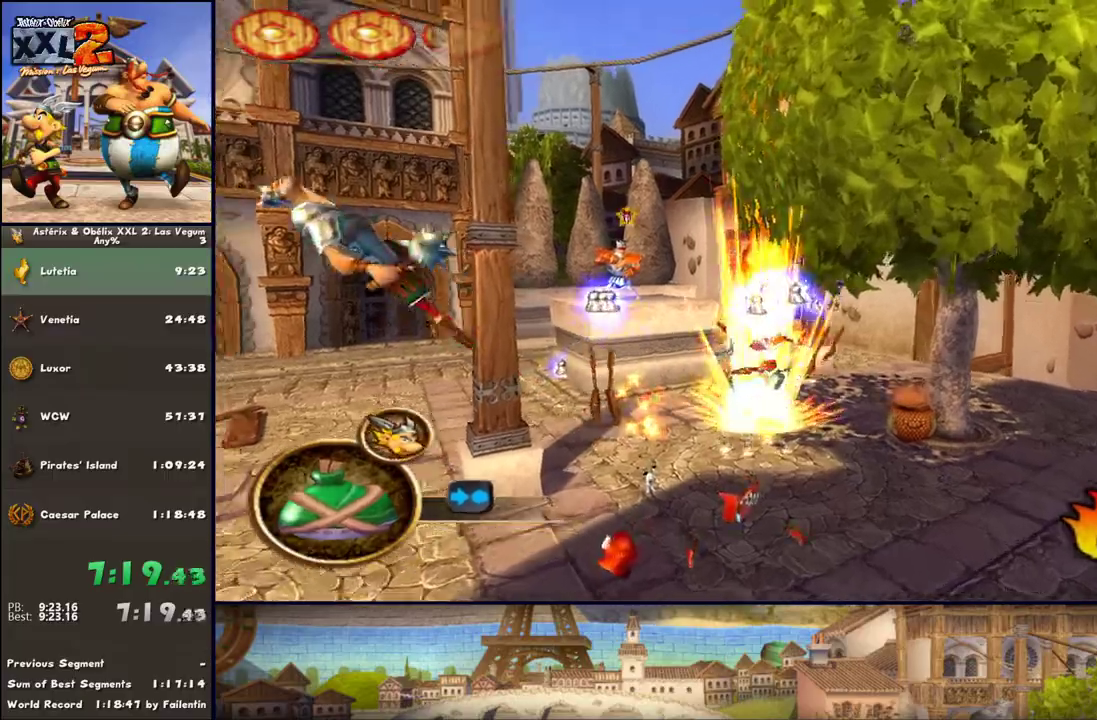
{"buttons": [], "left_stick": "left", "right_stick": "center", "events": [[133, "left_stick", "left"], [200, "R1", "down"], [317, "R1", "up"]]}
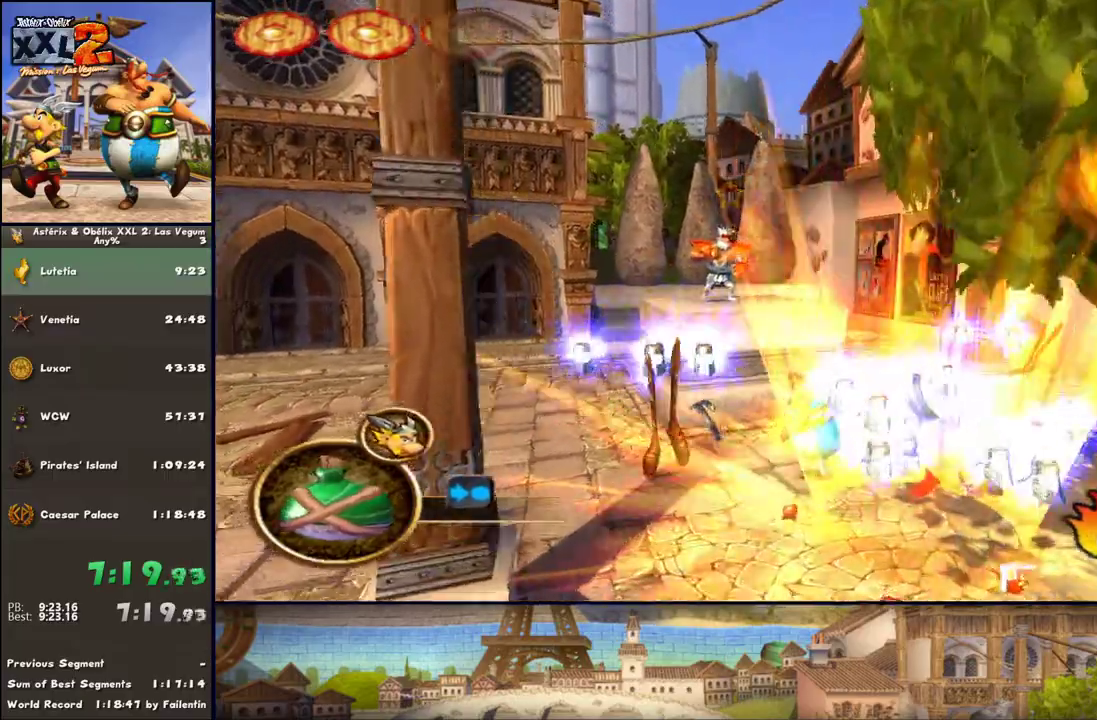
{"buttons": ["A"], "left_stick": "up-left", "right_stick": "center", "events": [[133, "A", "down"], [167, "left_stick", "up-left"], [250, "A", "up"], [450, "A", "down"]]}
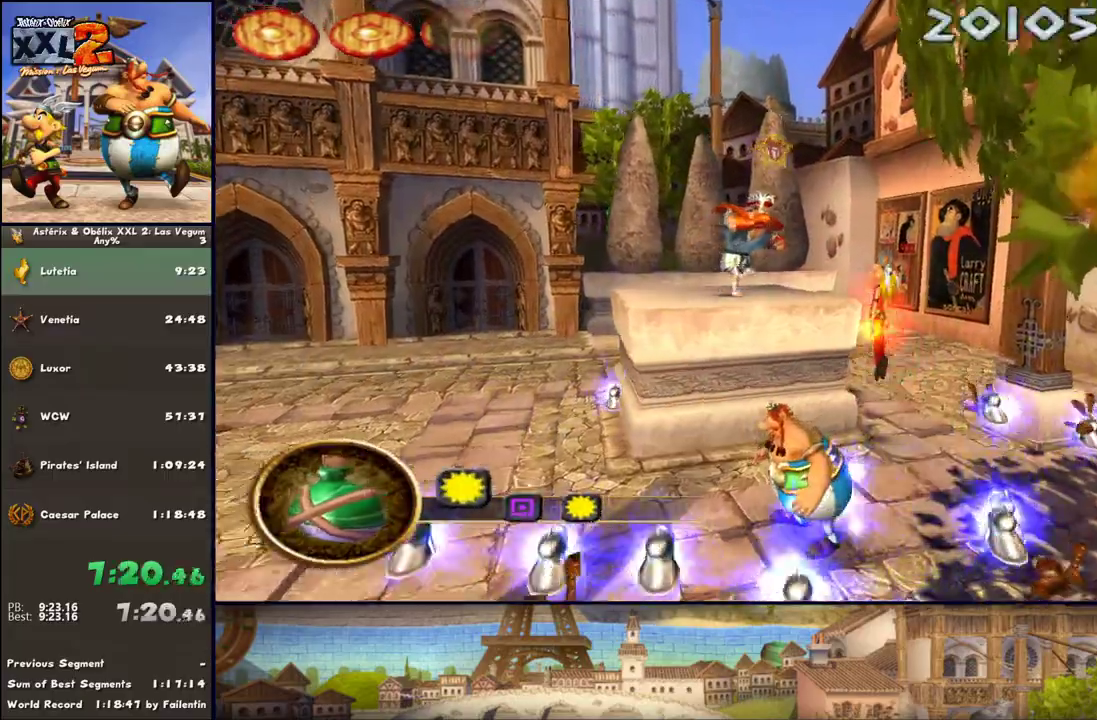
{"buttons": ["B"], "left_stick": "left", "right_stick": "center", "events": [[67, "A", "up"], [250, "A", "down"], [317, "left_stick", "left"], [433, "A", "up"], [500, "B", "down"]]}
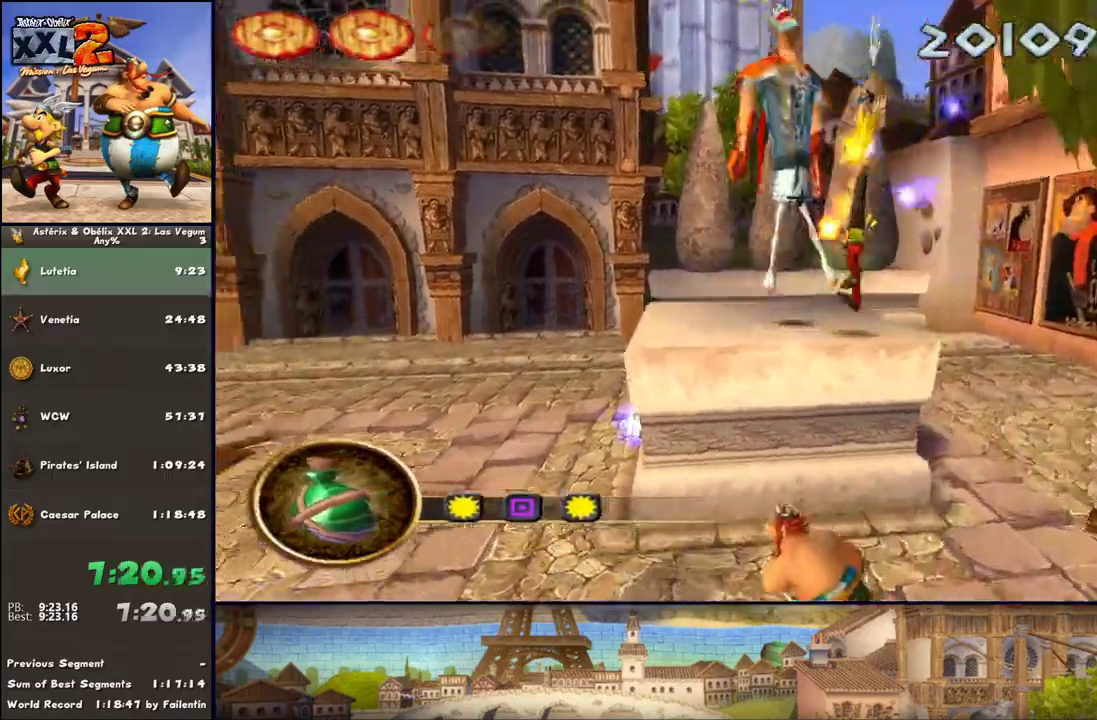
{"buttons": [], "left_stick": "up-left", "right_stick": "center", "events": [[67, "left_stick", "up-left"], [117, "Y", "down"], [183, "B", "up"], [367, "Y", "up"]]}
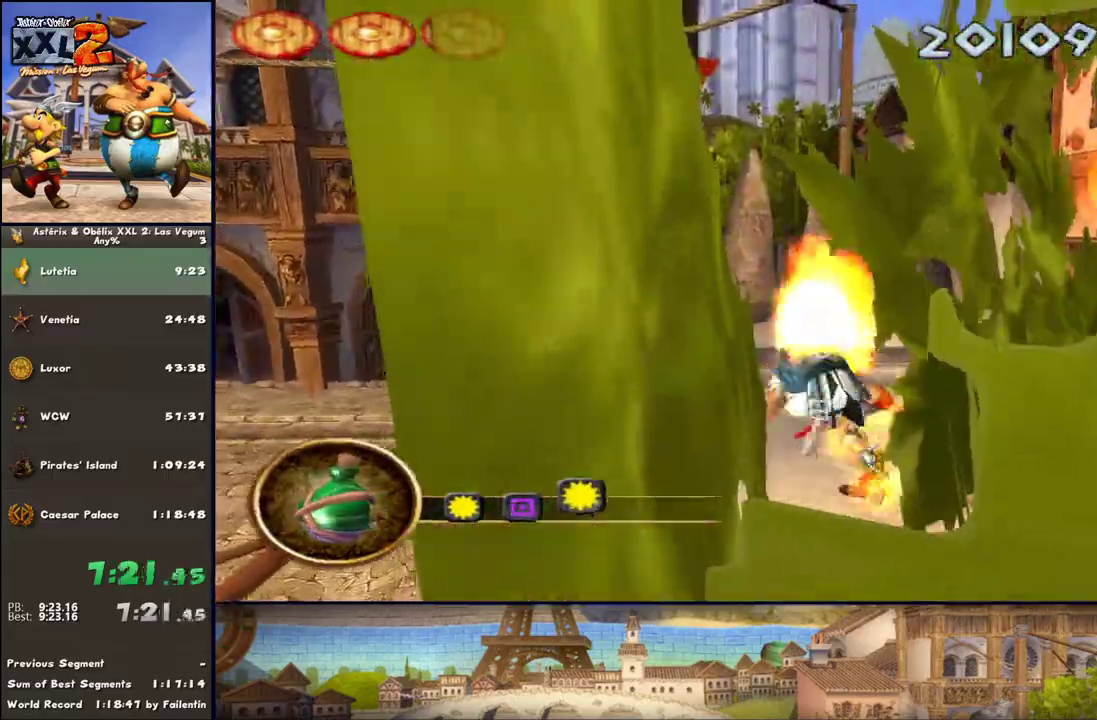
{"buttons": [], "left_stick": "up-left", "right_stick": "center", "events": [[117, "B", "down"], [183, "B", "up"], [250, "B", "down"], [300, "B", "up"], [367, "B", "down"], [500, "B", "up"]]}
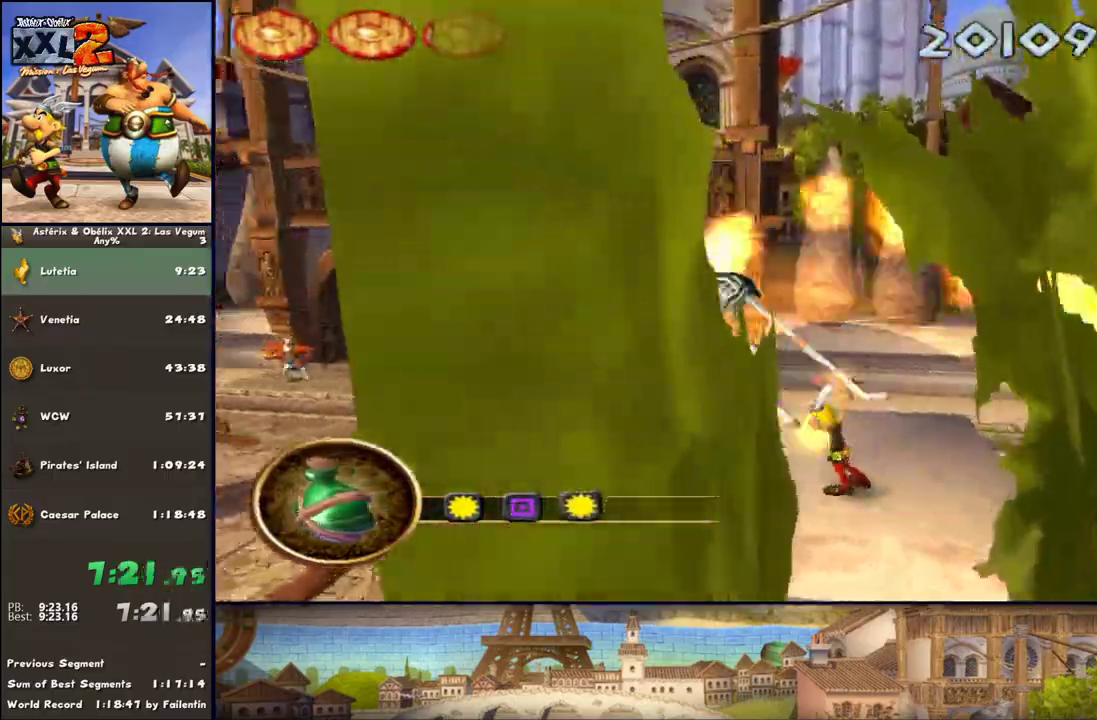
{"buttons": [], "left_stick": "up-left", "right_stick": "center", "events": [[117, "left_stick", "left"], [433, "X", "down"], [483, "X", "up"], [483, "left_stick", "up-left"]]}
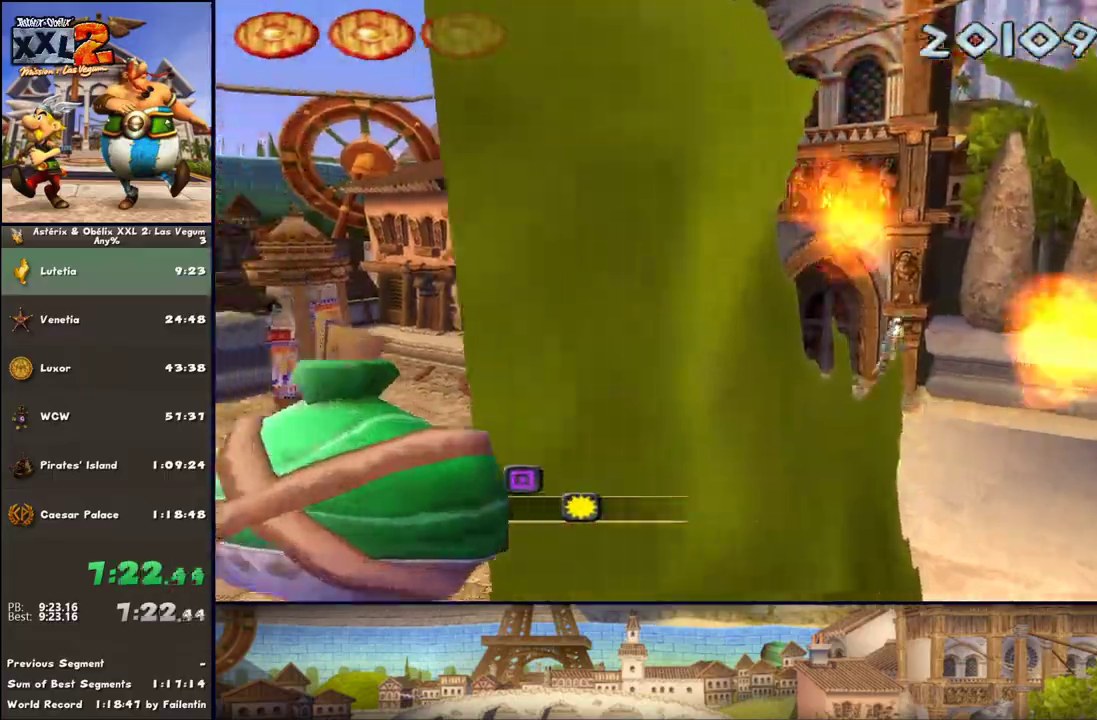
{"buttons": ["L1"], "left_stick": "up-left", "right_stick": "center", "events": [[483, "L1", "down"]]}
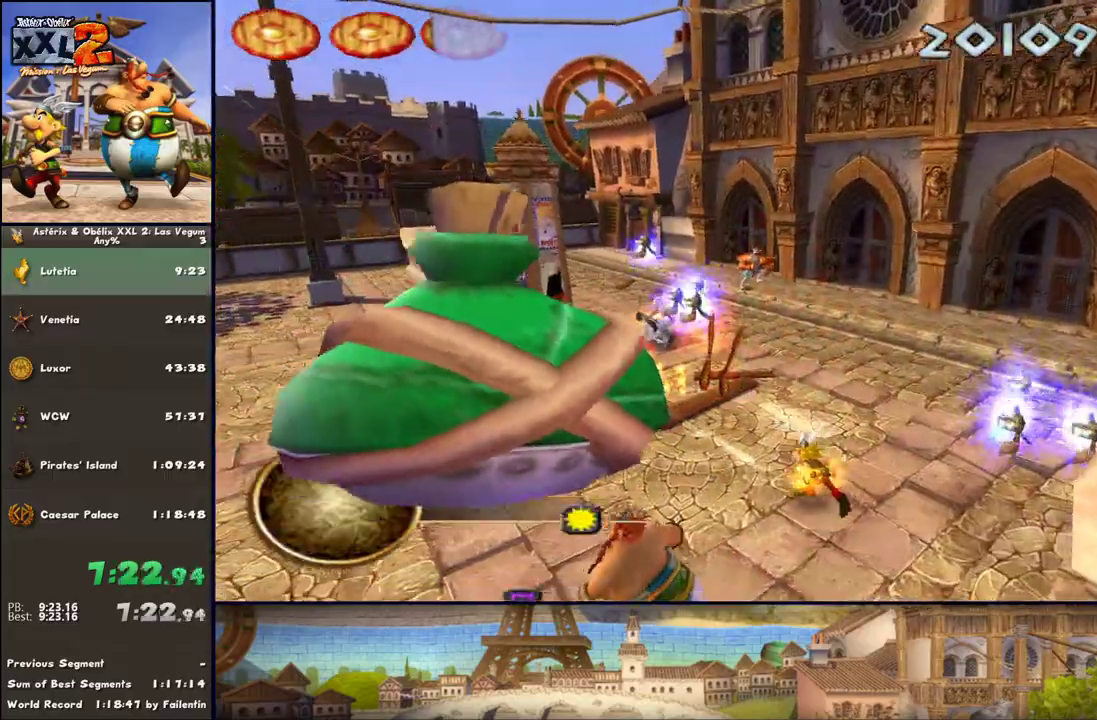
{"buttons": [], "left_stick": "up", "right_stick": "center", "events": [[150, "left_stick", "up"], [167, "L1", "up"]]}
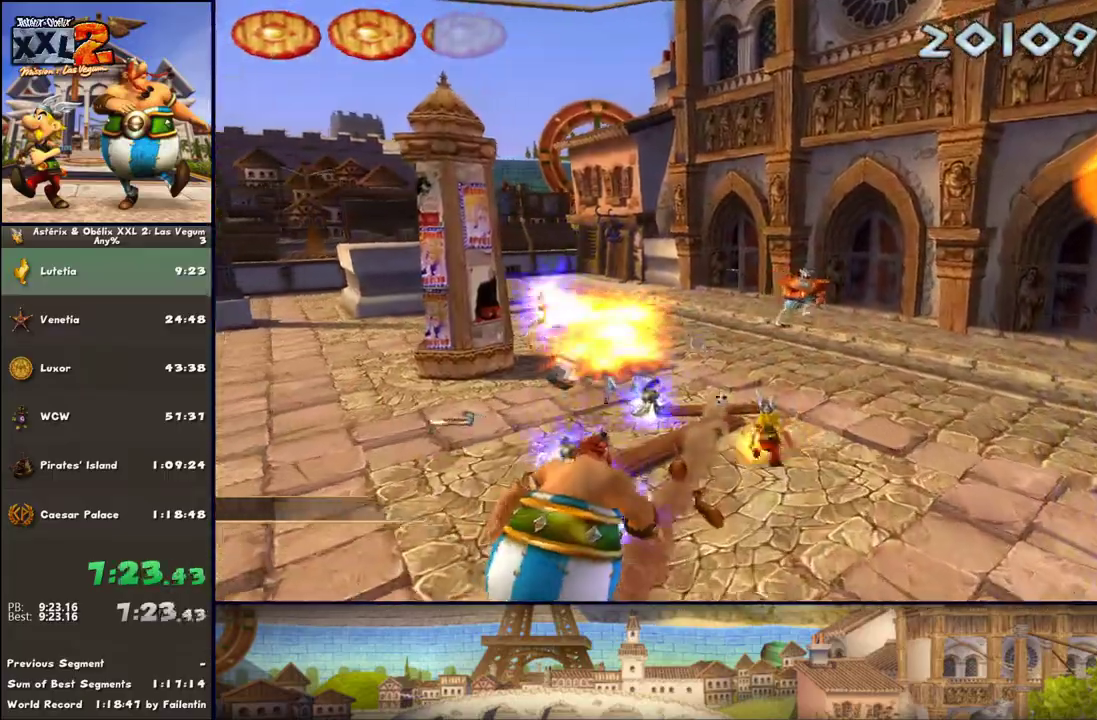
{"buttons": [], "left_stick": "up", "right_stick": "center", "events": []}
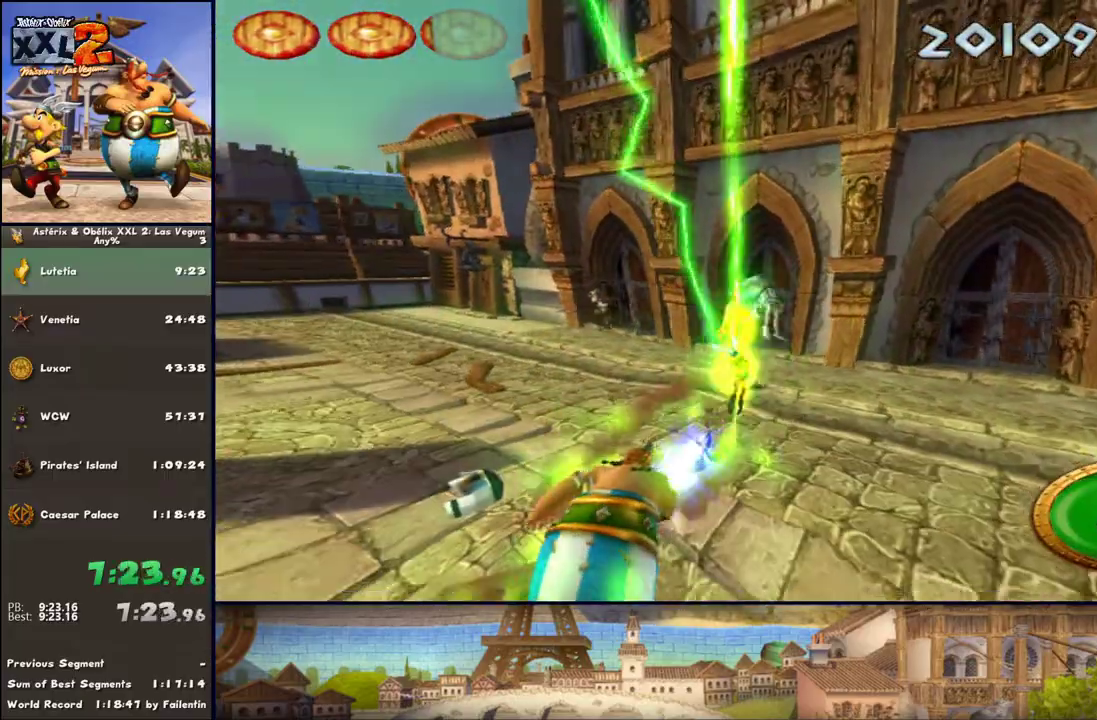
{"buttons": [], "left_stick": "up-left", "right_stick": "center", "events": [[100, "left_stick", "up-right"], [283, "left_stick", "up-left"], [417, "X", "down"], [467, "X", "up"]]}
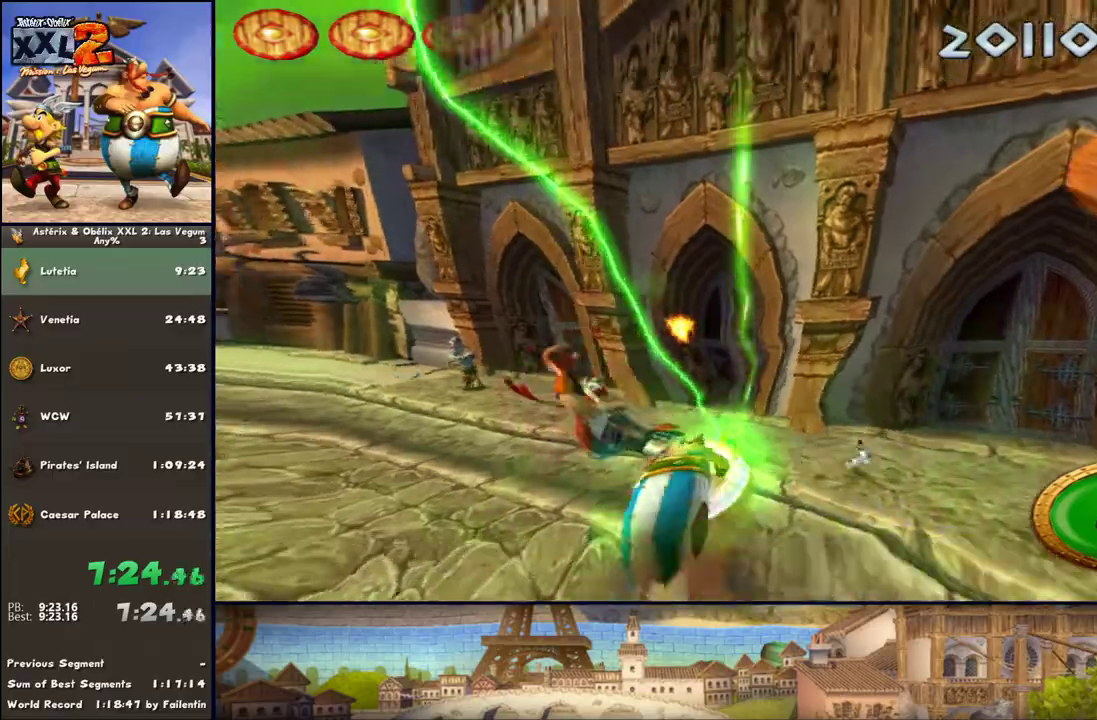
{"buttons": ["Y"], "left_stick": "left", "right_stick": "center", "events": [[33, "left_stick", "center"], [350, "left_stick", "left"], [467, "Y", "down"]]}
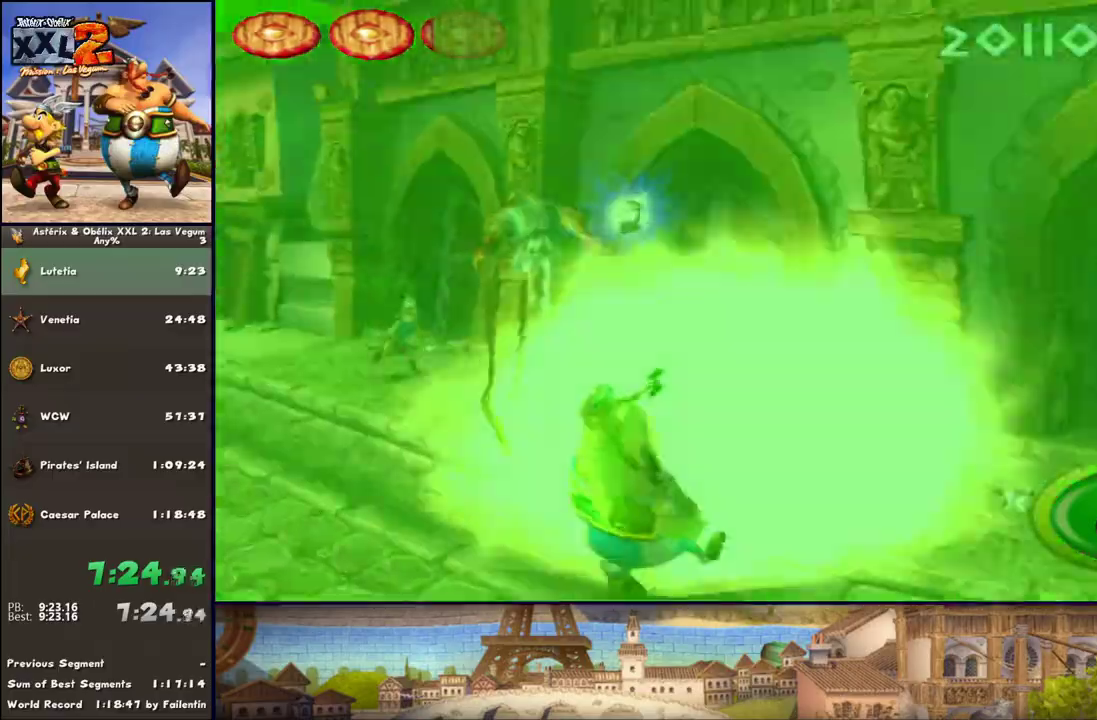
{"buttons": [], "left_stick": "up-left", "right_stick": "center", "events": [[33, "Y", "up"], [100, "Y", "down"], [150, "L1", "down"], [283, "L1", "up"], [283, "Y", "up"], [467, "left_stick", "up-left"]]}